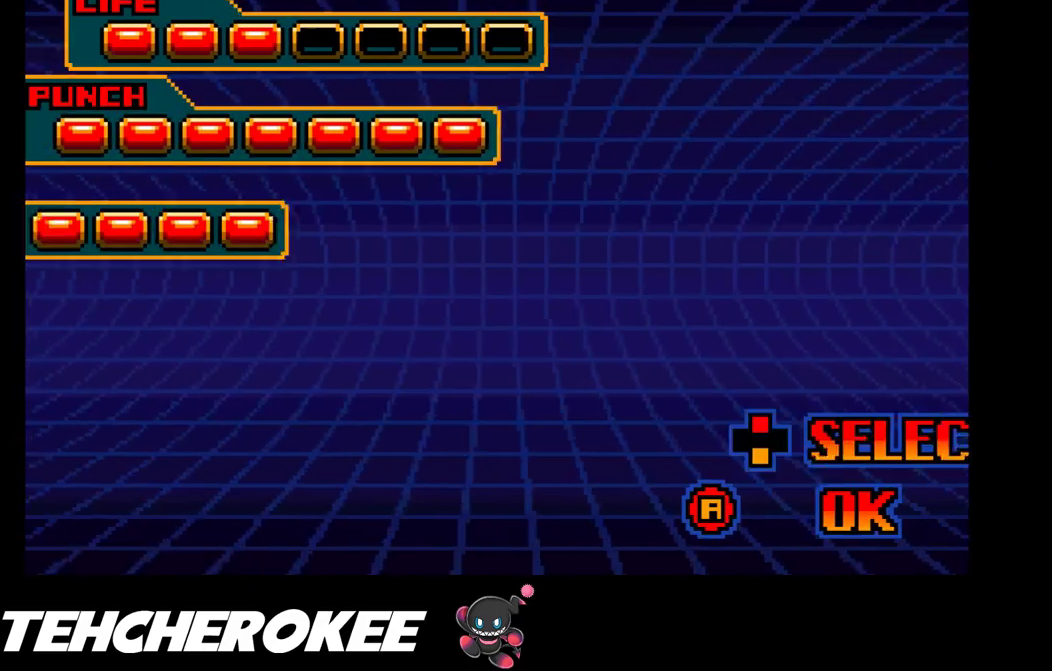
Gameplay with a controller (Xbox layout); each line is a JSON object with the inputs held at the frame after it. "events" lists button and stick changes between this image and that frame as [ms after this image, input, new state], when the widget could be followed in between. Not read: left_stick right_stick.
{"buttons": [], "events": []}
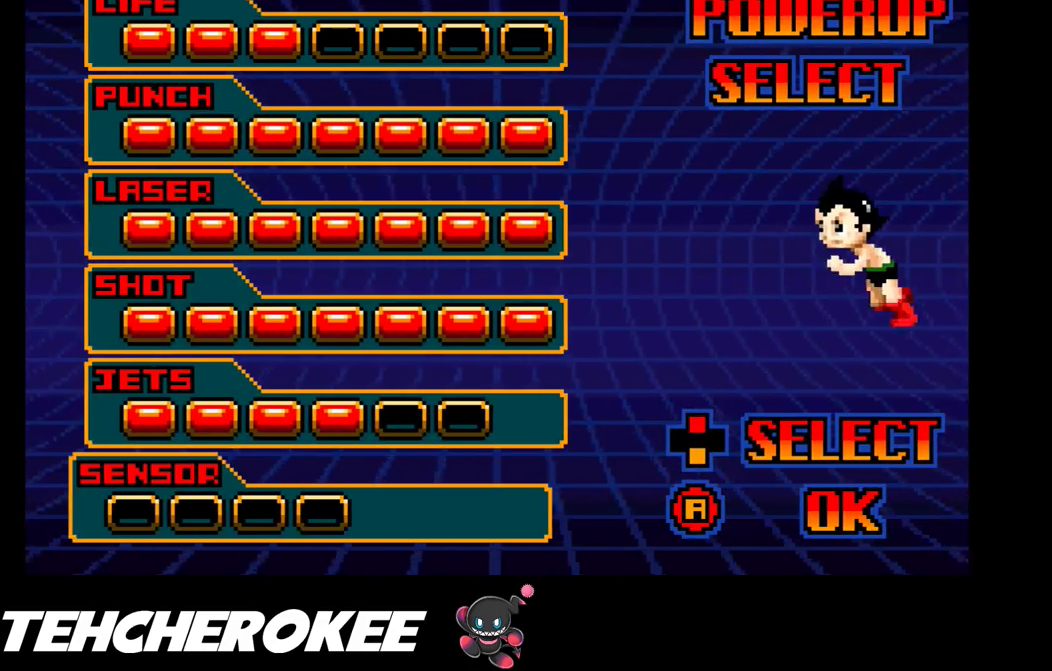
{"buttons": ["B"], "events": [[267, "B", "down"], [333, "B", "up"], [350, "B", "down"], [417, "B", "up"], [450, "B", "down"]]}
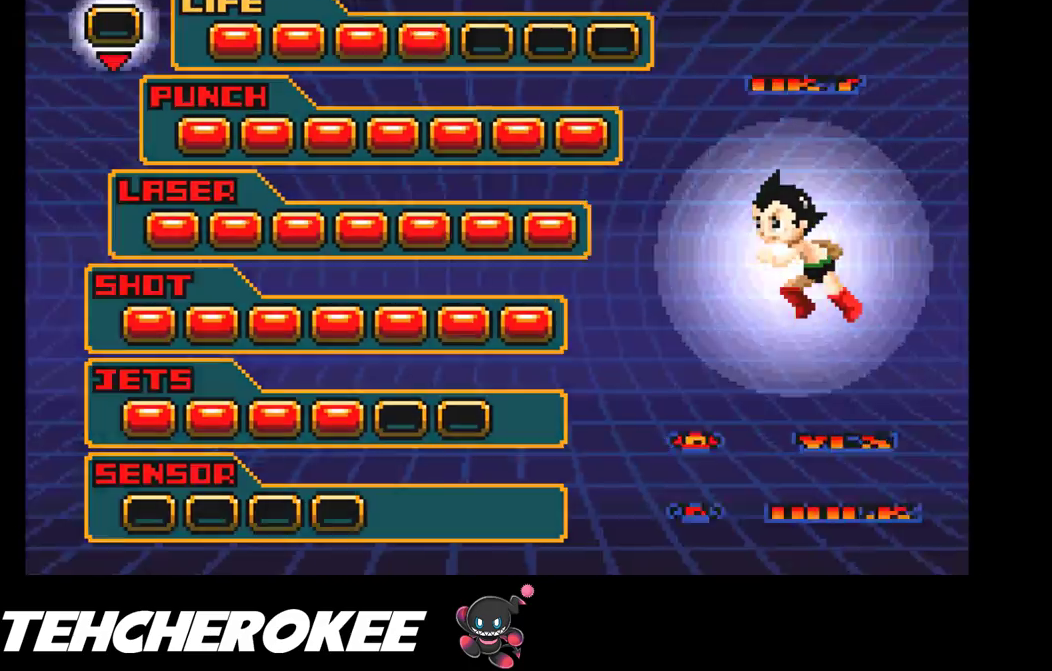
{"buttons": [], "events": [[33, "B", "up"]]}
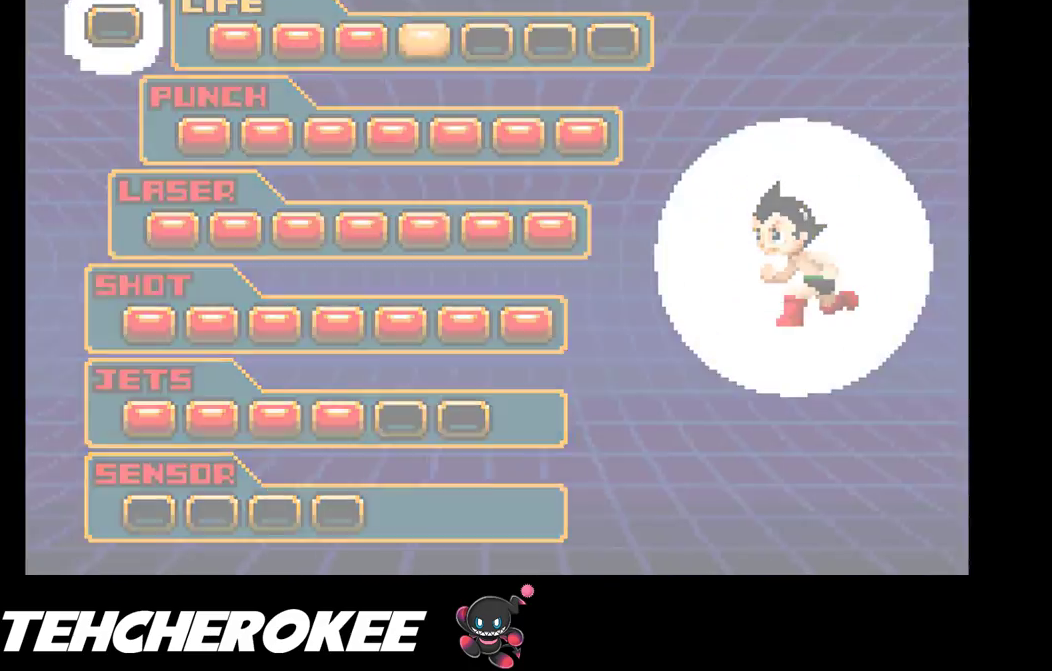
{"buttons": ["START"], "events": [[133, "START", "down"], [200, "START", "up"], [233, "START", "down"], [317, "START", "up"], [350, "START", "down"], [400, "START", "up"], [467, "START", "down"]]}
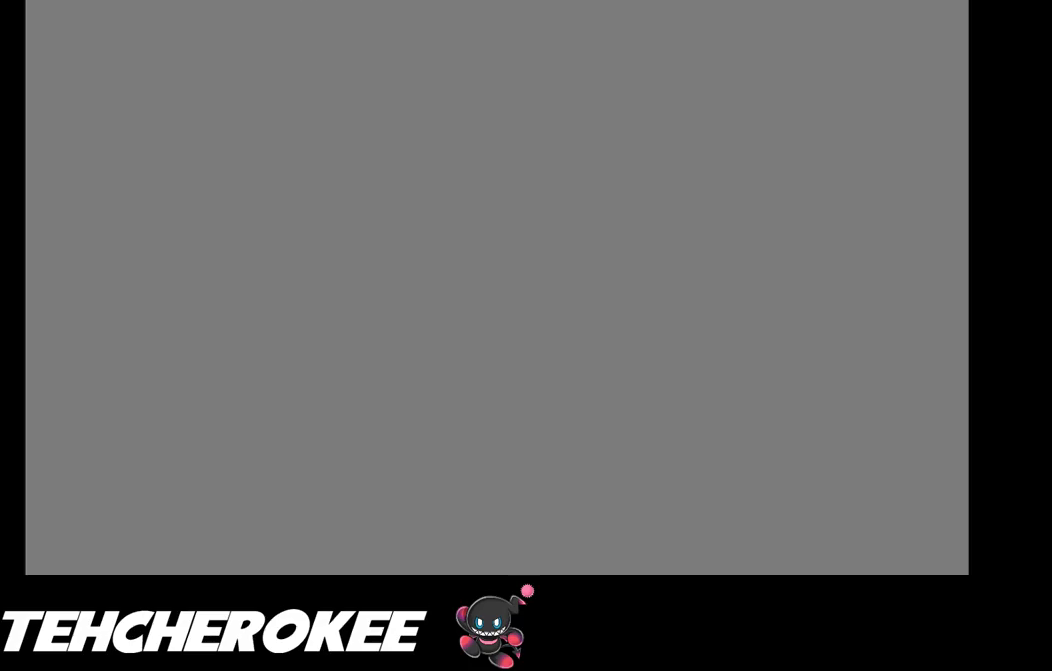
{"buttons": ["B"], "events": [[33, "B", "down"], [50, "START", "up"], [100, "B", "up"], [117, "START", "down"], [150, "B", "down"], [183, "START", "up"], [200, "B", "up"], [250, "START", "down"], [267, "B", "down"], [317, "B", "up"], [317, "START", "up"], [383, "B", "down"], [383, "START", "down"], [417, "B", "up"], [450, "START", "up"], [483, "B", "down"]]}
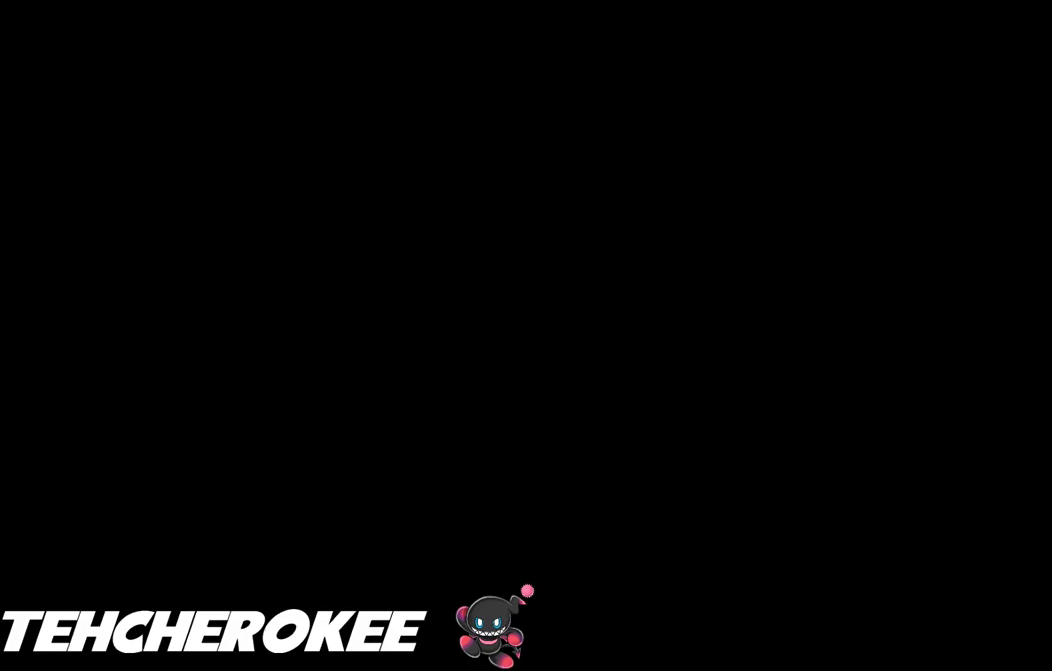
{"buttons": ["START"], "events": [[17, "START", "down"], [33, "B", "up"], [83, "START", "up"], [100, "B", "down"], [150, "START", "down"], [167, "B", "up"], [200, "B", "down"], [233, "START", "up"], [267, "B", "up"], [283, "START", "down"], [317, "B", "down"], [367, "B", "up"], [383, "START", "up"], [417, "B", "down"], [433, "START", "down"], [483, "B", "up"]]}
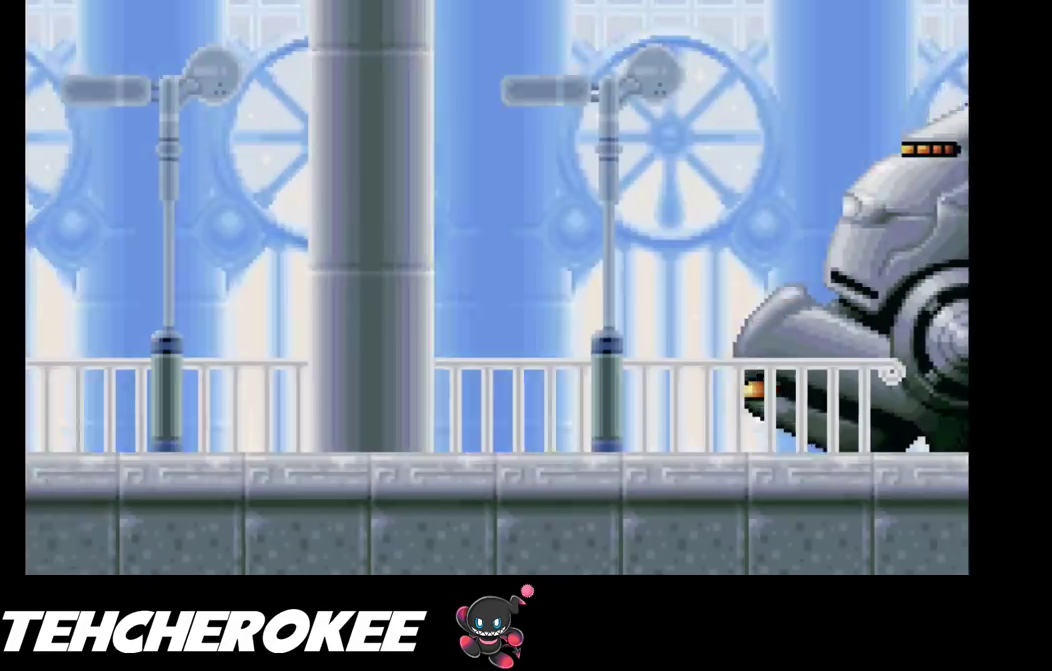
{"buttons": ["B"], "events": [[17, "START", "up"], [33, "B", "down"], [67, "START", "down"], [83, "B", "up"], [150, "B", "down"], [150, "START", "up"], [200, "B", "up"], [217, "START", "down"], [267, "B", "down"], [317, "START", "up"], [333, "B", "up"], [383, "START", "down"], [400, "B", "down"], [450, "B", "up"], [483, "START", "up"], [500, "B", "down"]]}
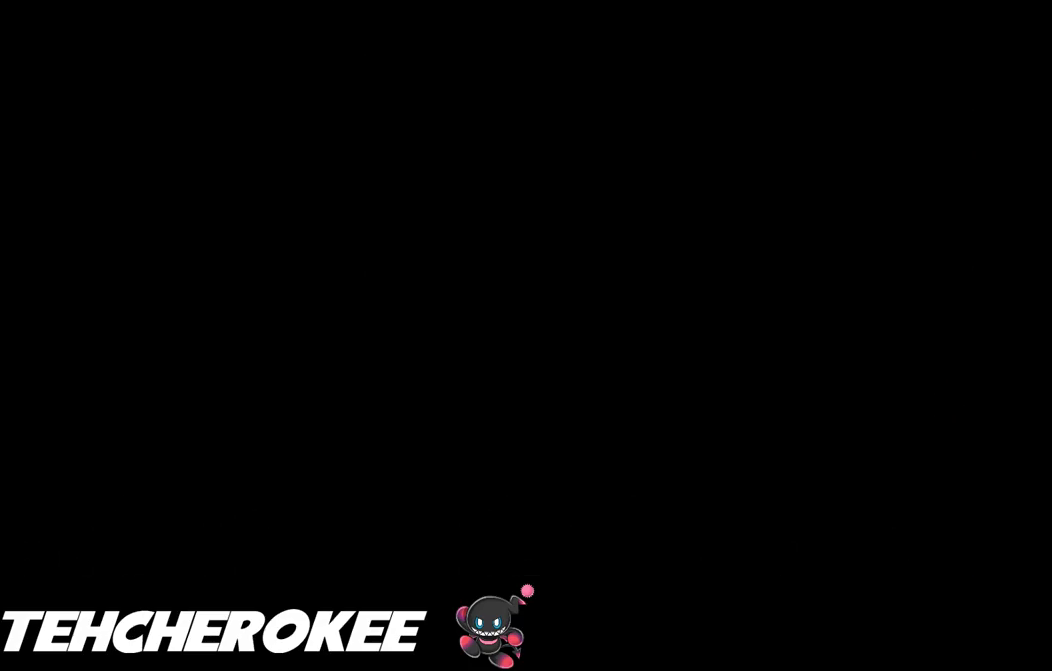
{"buttons": ["B", "START"], "events": [[50, "START", "down"], [67, "B", "up"], [117, "B", "down"], [133, "START", "up"], [167, "B", "up"], [183, "START", "down"], [233, "B", "down"], [283, "B", "up"], [283, "START", "up"], [333, "B", "down"], [333, "START", "down"], [383, "B", "up"], [417, "START", "up"], [450, "B", "down"], [483, "START", "down"]]}
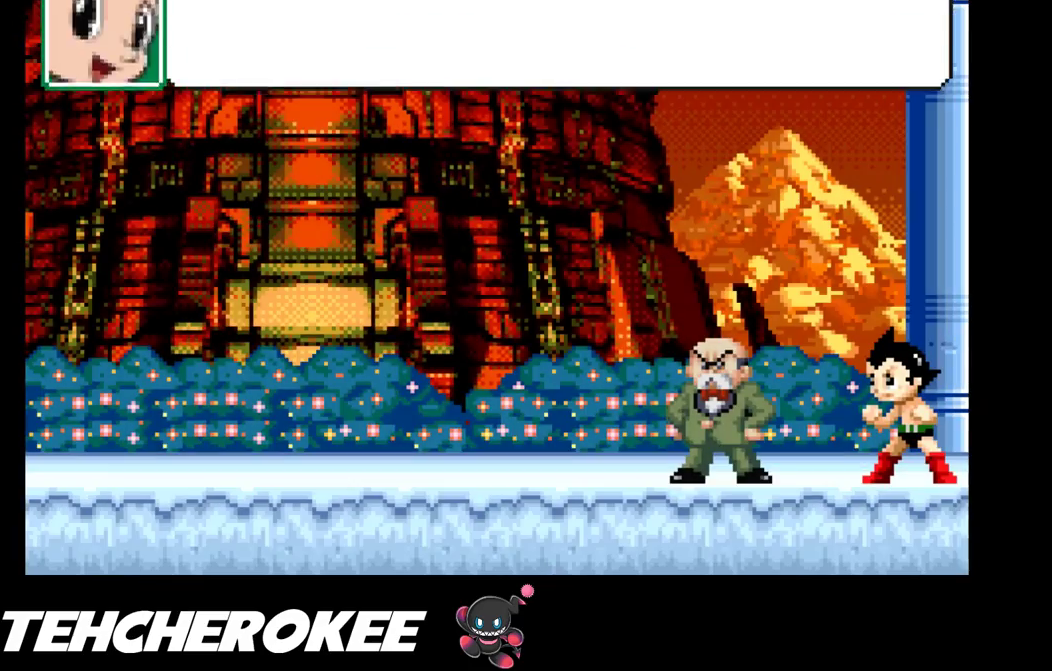
{"buttons": [], "events": [[17, "B", "up"], [67, "B", "down"], [67, "START", "up"], [117, "START", "down"], [133, "B", "up"], [183, "B", "down"], [183, "START", "up"], [233, "B", "up"], [283, "START", "down"], [350, "START", "up"]]}
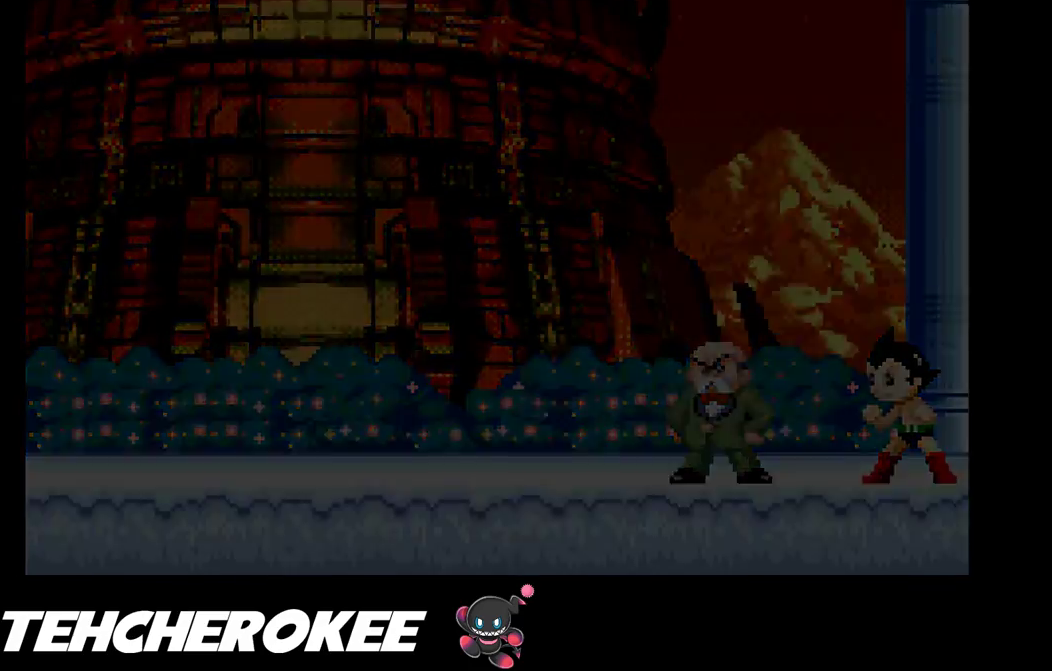
{"buttons": ["B", "START"], "events": [[50, "START", "down"], [67, "START", "up"], [150, "START", "down"], [217, "B", "down"], [217, "START", "up"], [283, "B", "up"], [300, "START", "down"], [350, "B", "down"], [383, "B", "up"], [383, "START", "up"], [450, "B", "down"], [450, "START", "down"]]}
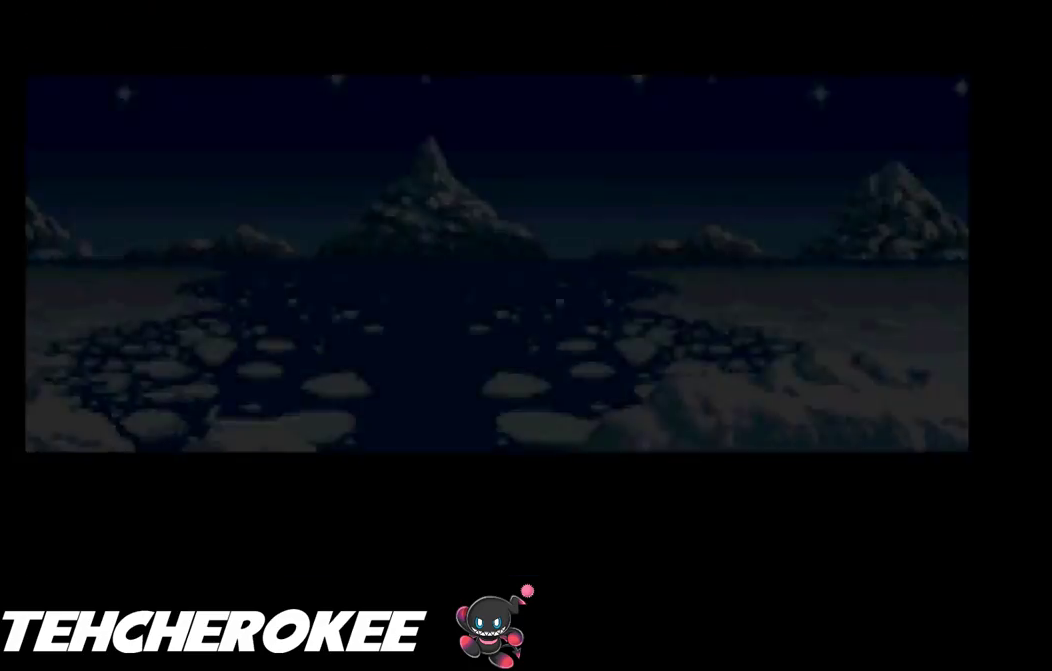
{"buttons": [], "events": [[33, "B", "up"], [33, "START", "up"], [83, "B", "down"], [100, "START", "down"], [133, "B", "up"], [167, "START", "up"], [183, "B", "down"], [233, "START", "down"], [250, "B", "up"], [300, "B", "down"], [317, "START", "up"], [367, "B", "up"], [383, "START", "down"], [483, "START", "up"]]}
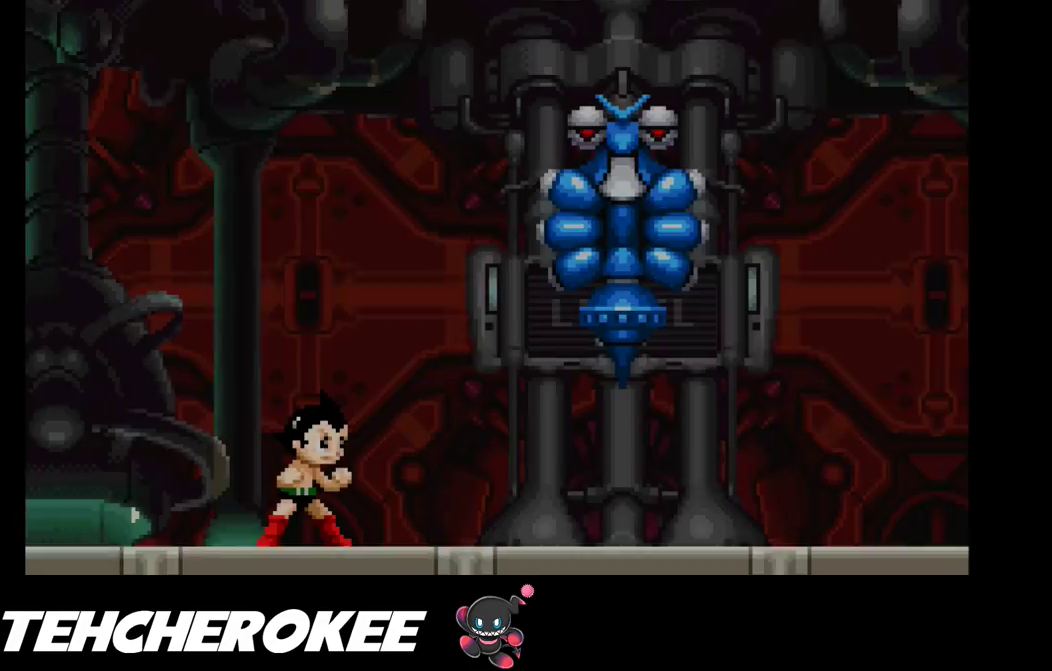
{"buttons": [], "events": [[150, "START", "down"], [217, "START", "up"], [267, "START", "down"], [317, "START", "up"]]}
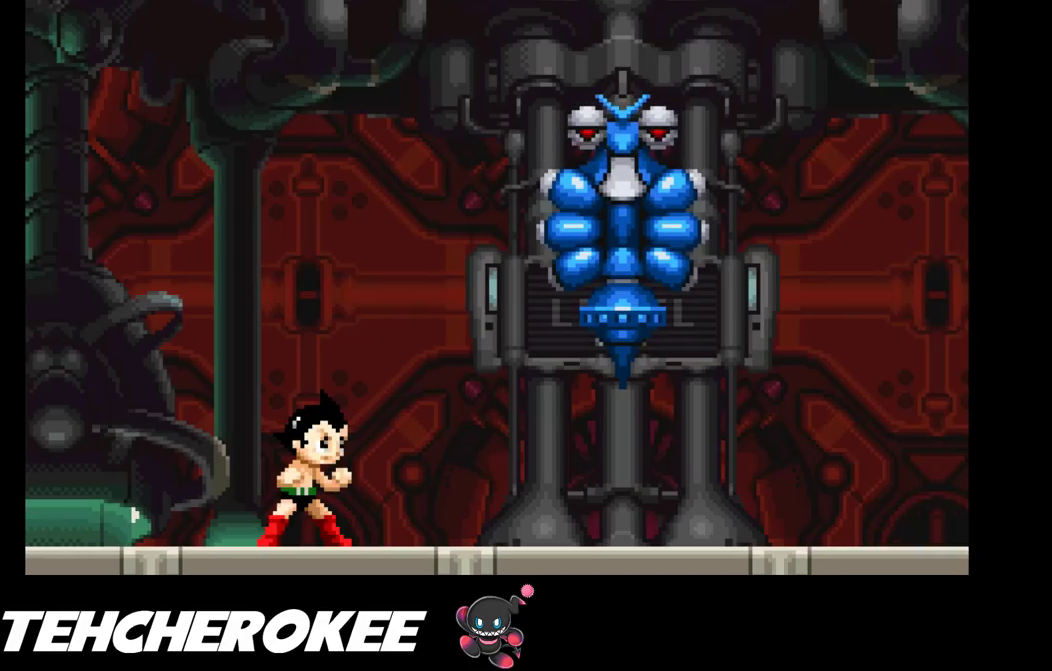
{"buttons": [], "events": [[100, "DPAD_RIGHT", "down"], [300, "DPAD_RIGHT", "up"], [300, "START", "down"], [367, "START", "up"], [417, "START", "down"], [483, "START", "up"]]}
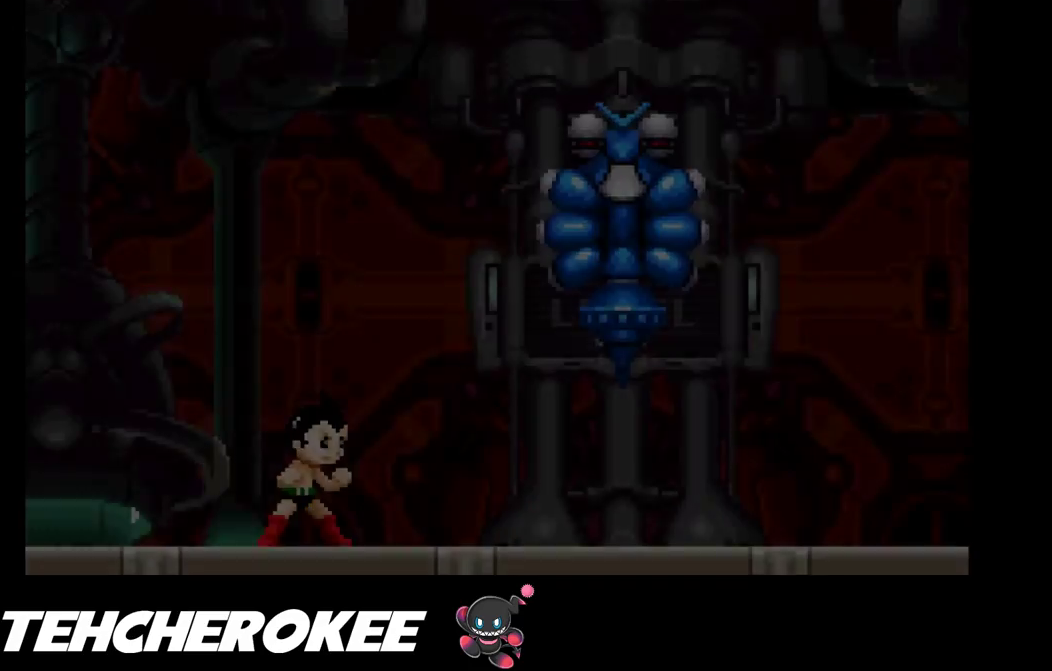
{"buttons": [], "events": [[17, "START", "down"], [100, "START", "up"], [150, "START", "down"], [200, "START", "up"], [250, "START", "down"], [300, "START", "up"]]}
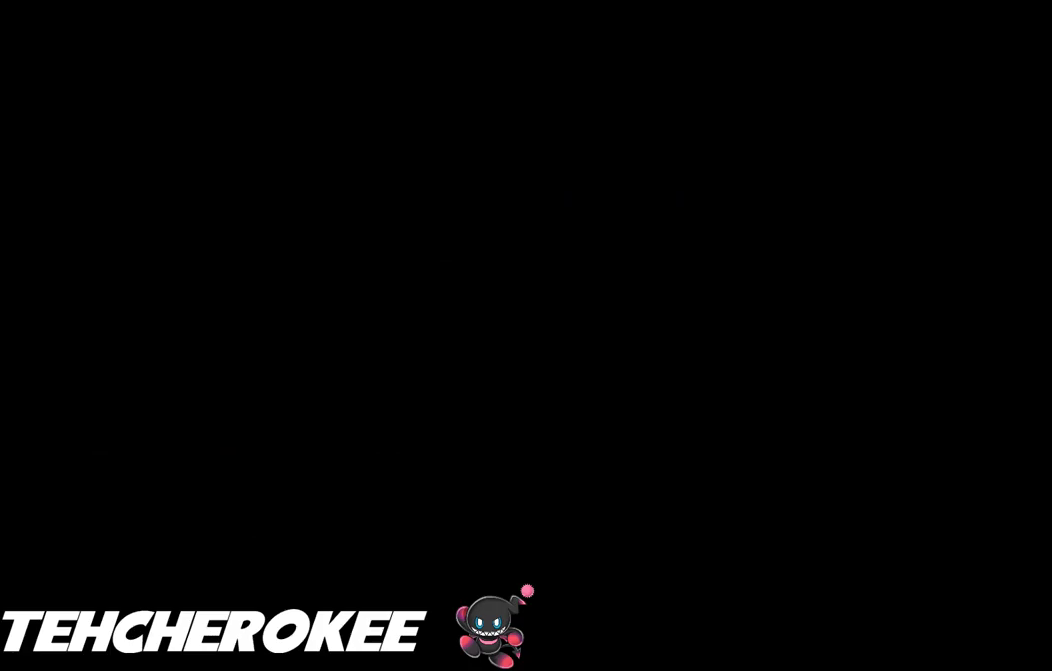
{"buttons": ["DPAD_RIGHT"], "events": [[367, "DPAD_RIGHT", "down"]]}
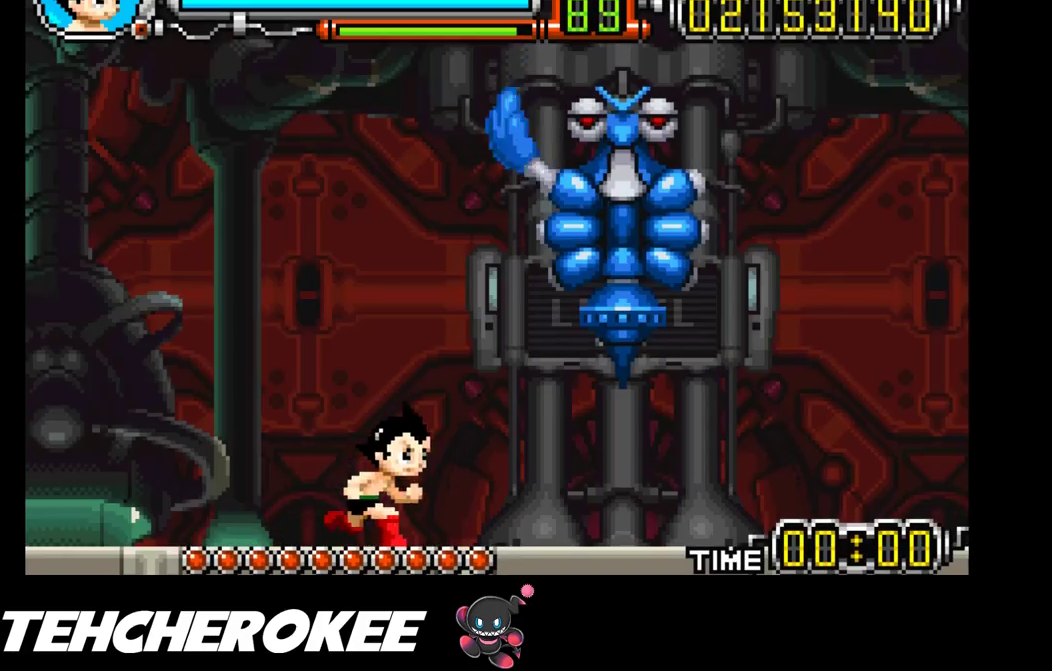
{"buttons": ["DPAD_RIGHT"], "events": [[167, "DPAD_RIGHT", "up"], [500, "DPAD_RIGHT", "down"]]}
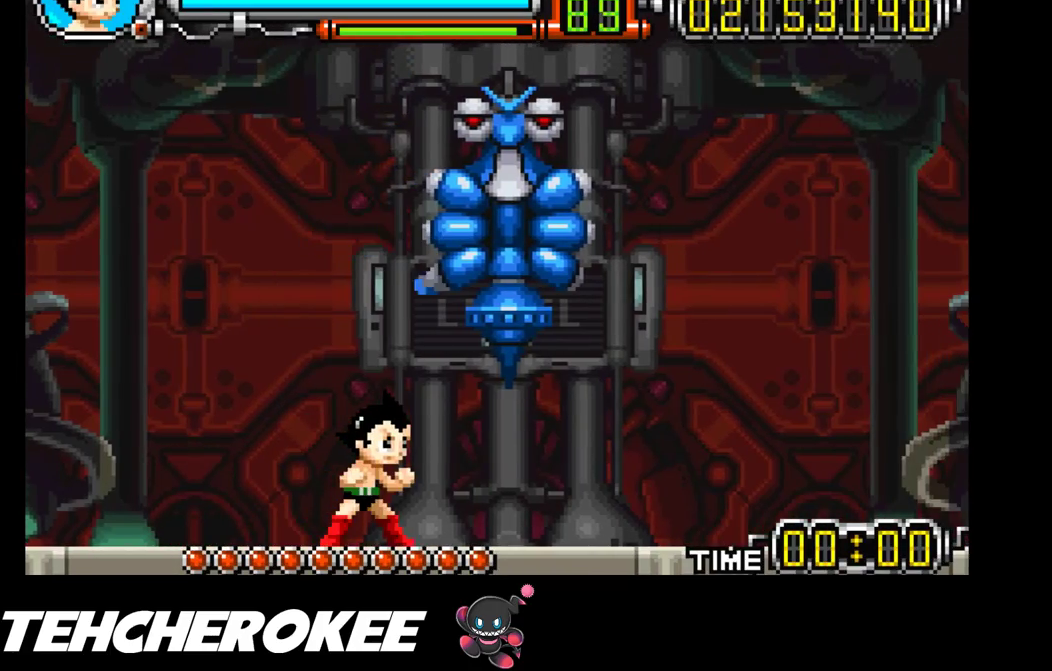
{"buttons": [], "events": [[33, "DPAD_RIGHT", "up"]]}
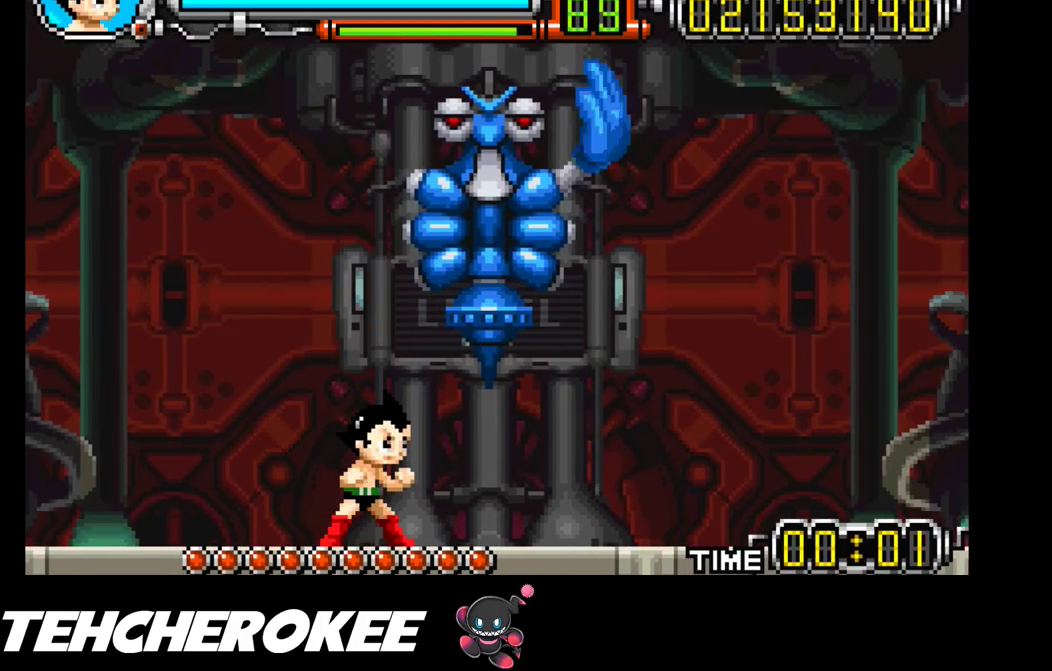
{"buttons": [], "events": []}
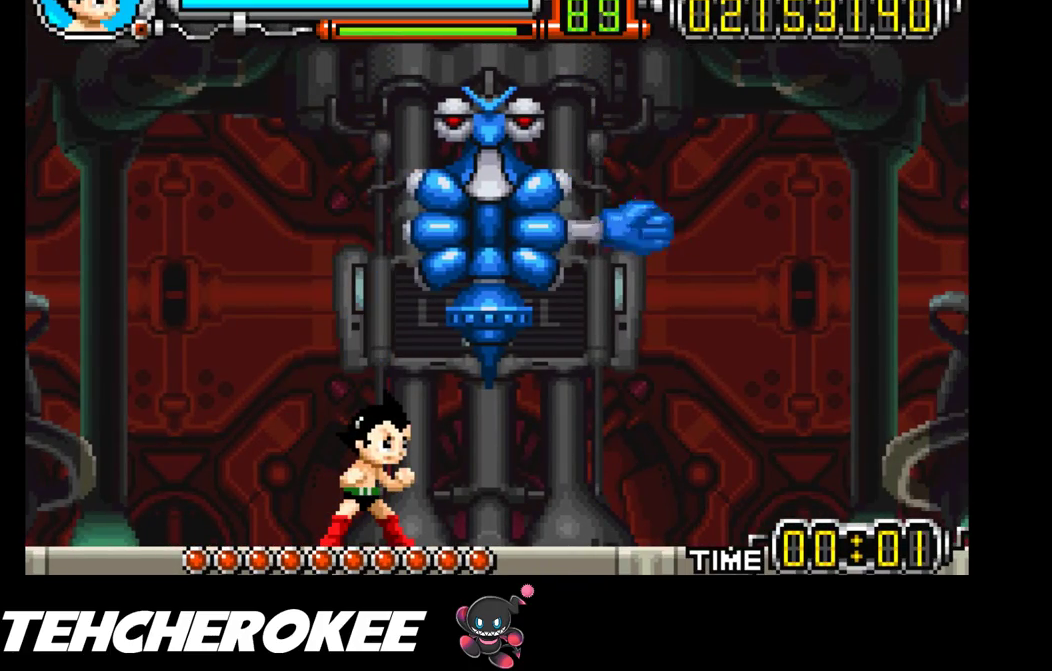
{"buttons": ["X"], "events": [[167, "B", "down"], [300, "B", "up"], [400, "X", "down"]]}
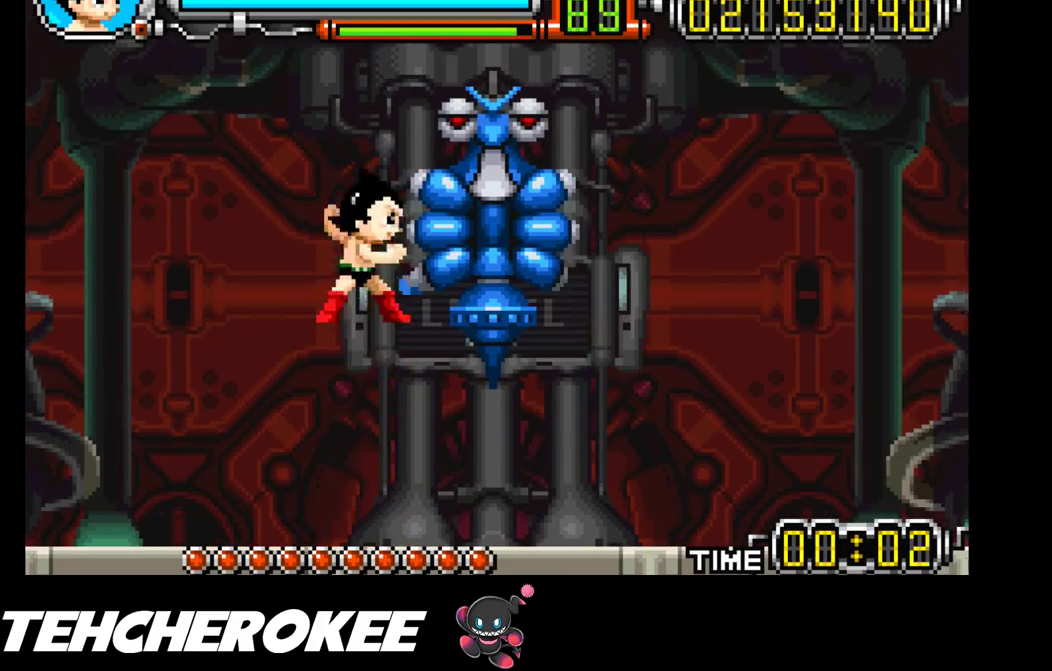
{"buttons": [], "events": [[83, "X", "up"], [117, "R1", "down"], [233, "R1", "up"]]}
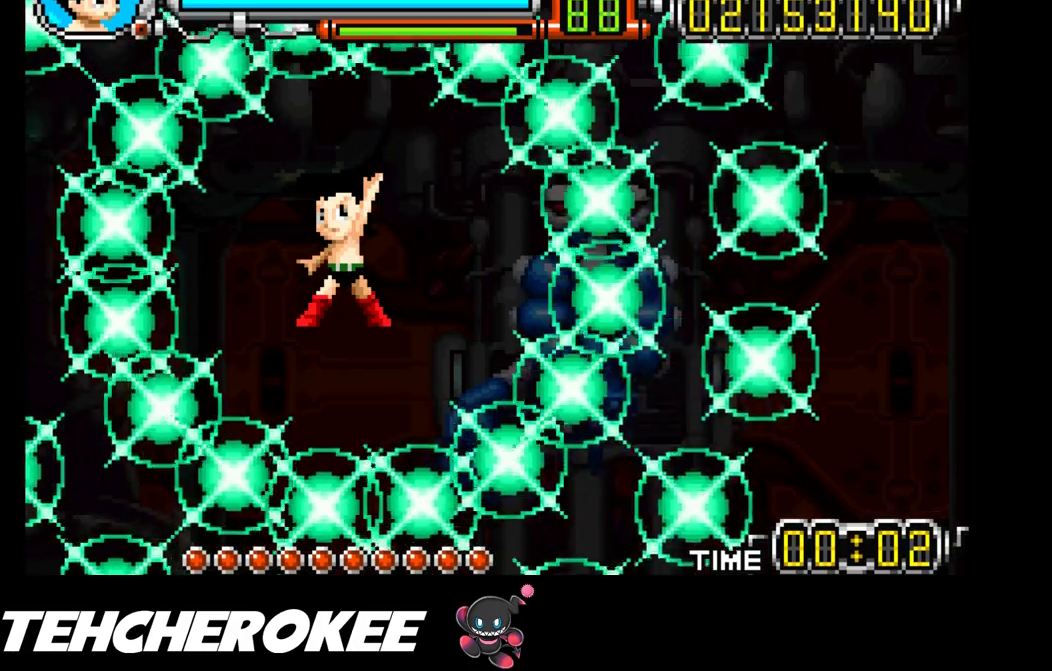
{"buttons": [], "events": []}
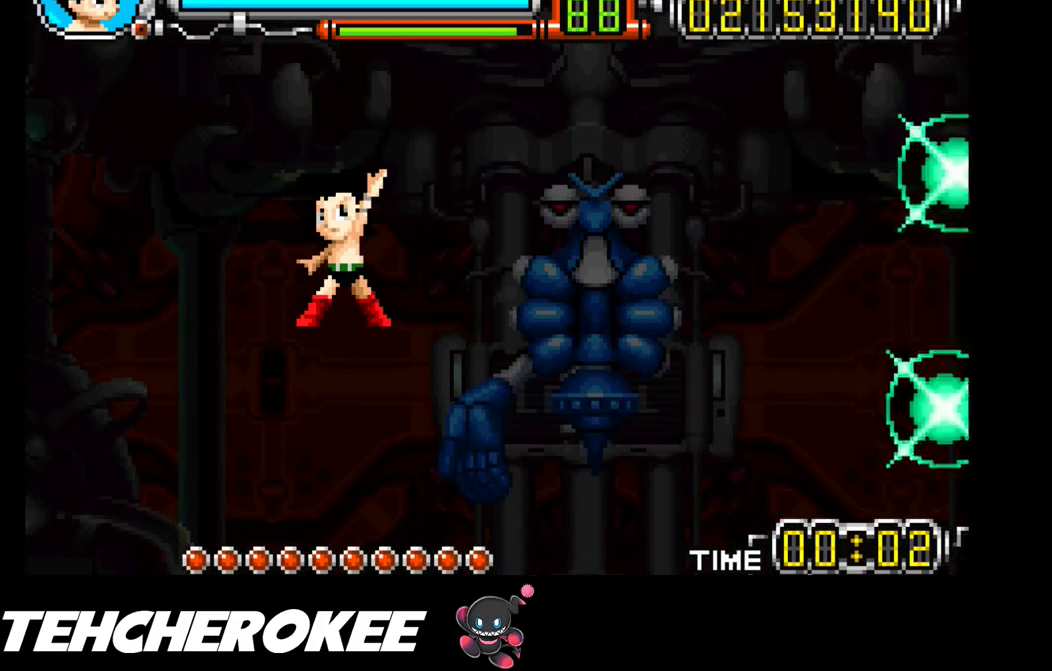
{"buttons": [], "events": []}
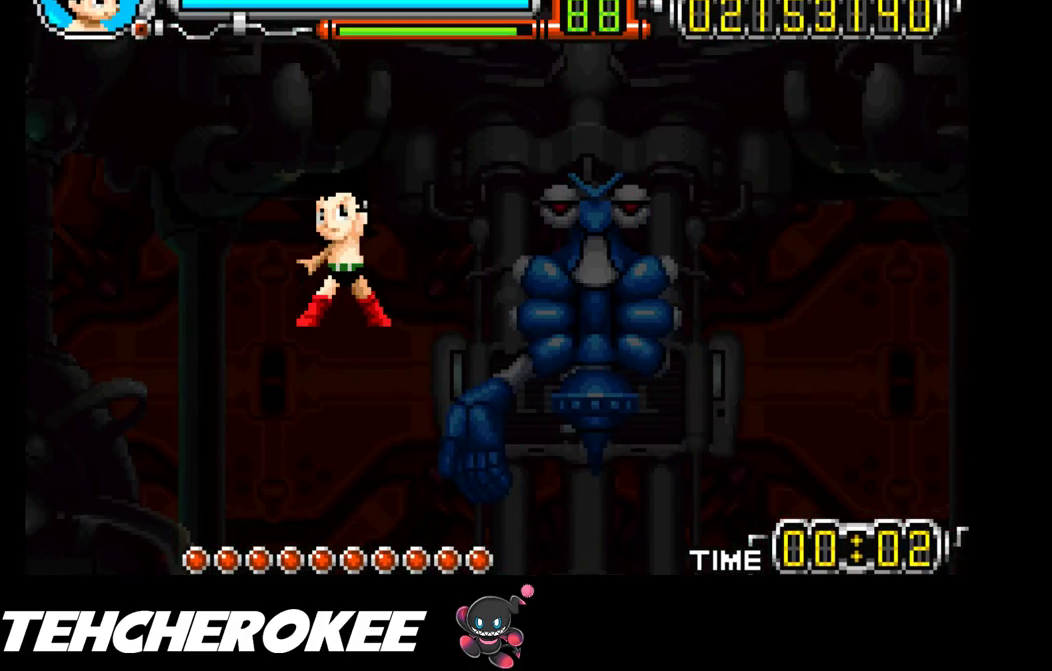
{"buttons": [], "events": []}
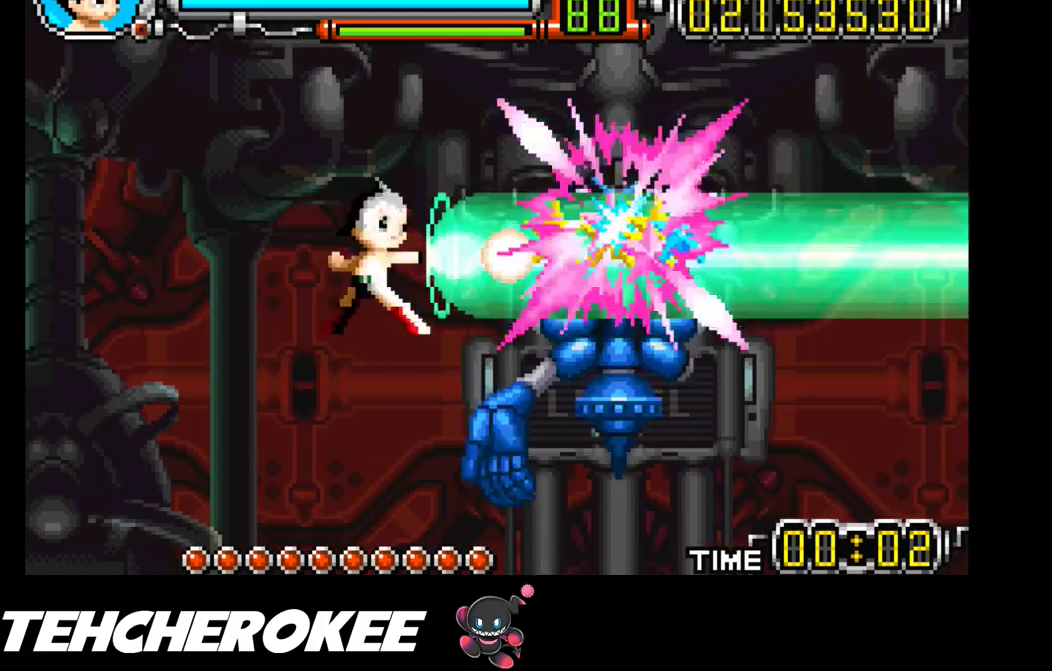
{"buttons": [], "events": []}
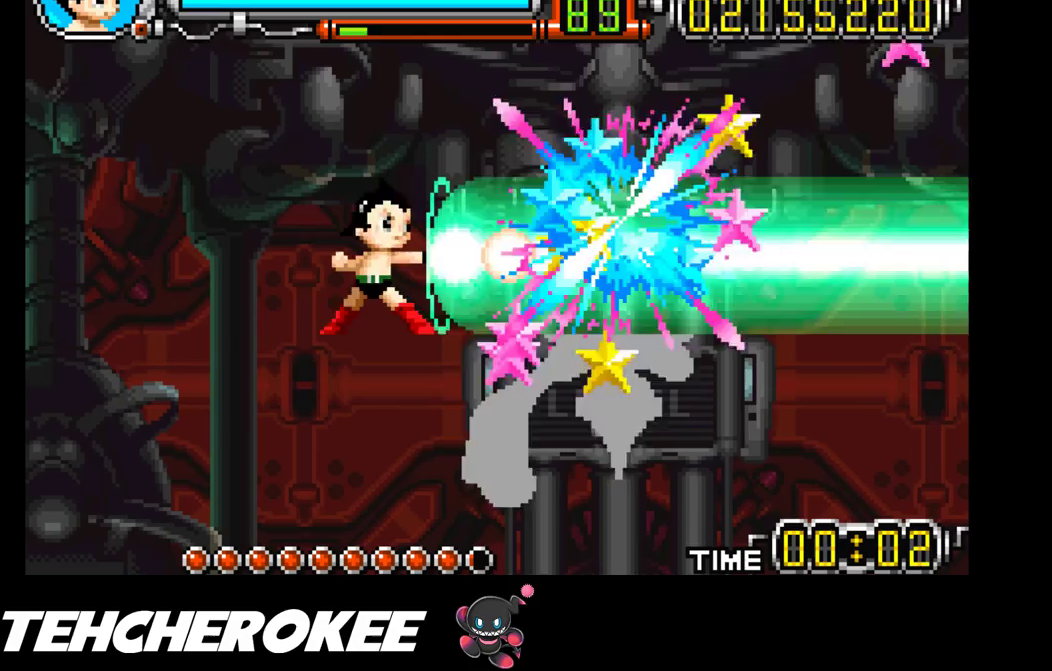
{"buttons": [], "events": []}
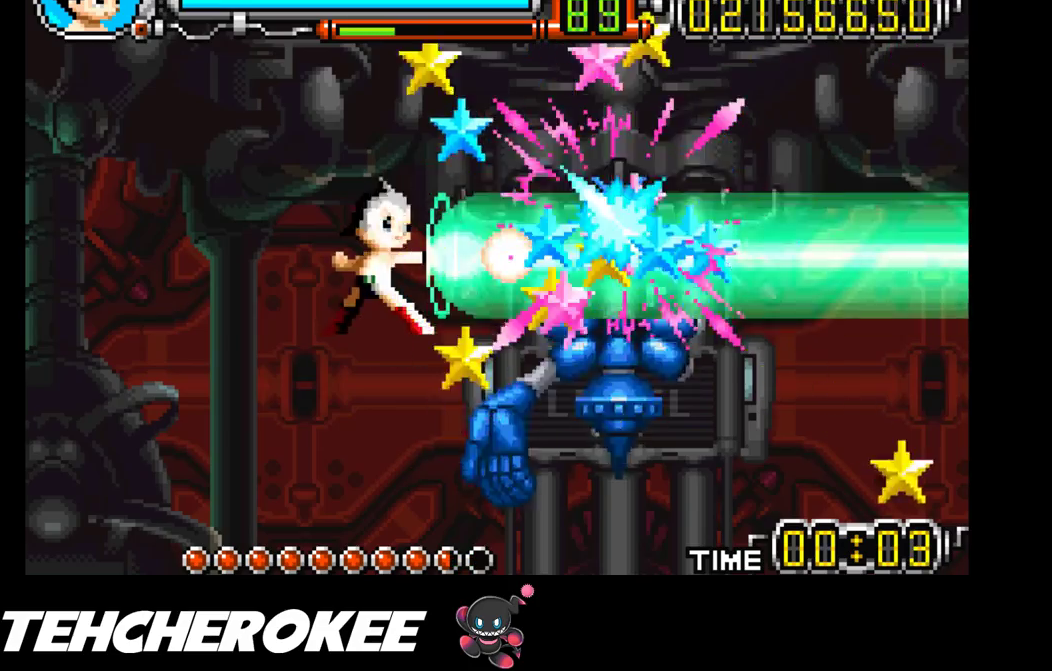
{"buttons": ["DPAD_RIGHT"], "events": [[350, "DPAD_RIGHT", "down"], [383, "B", "down"], [483, "B", "up"]]}
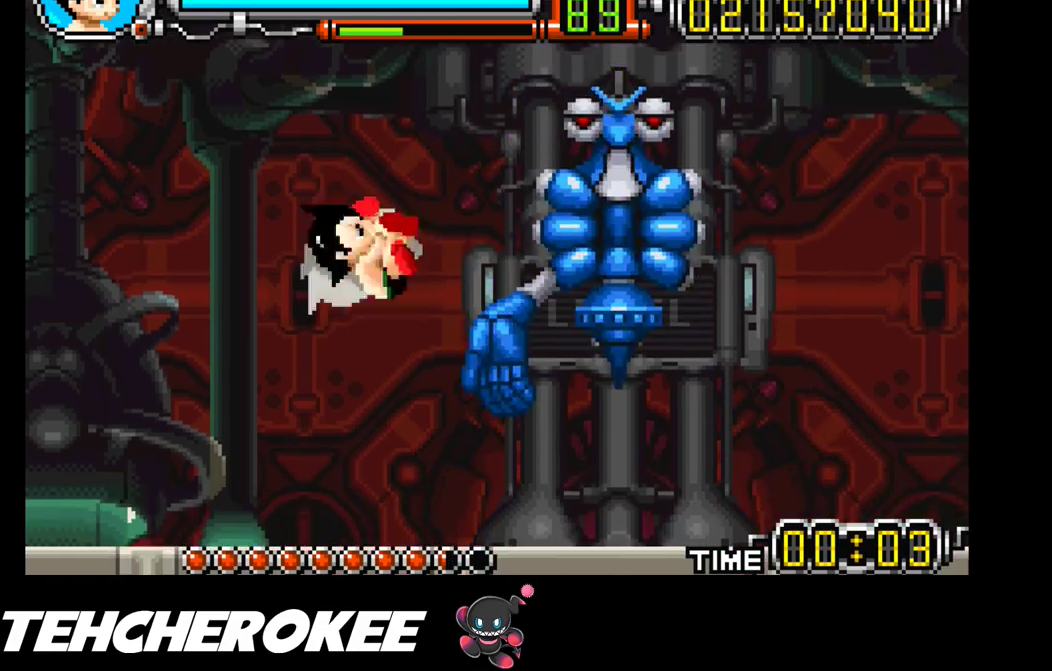
{"buttons": [], "events": [[50, "X", "down"], [67, "DPAD_RIGHT", "up"], [150, "X", "up"], [167, "R1", "down"], [300, "R1", "up"]]}